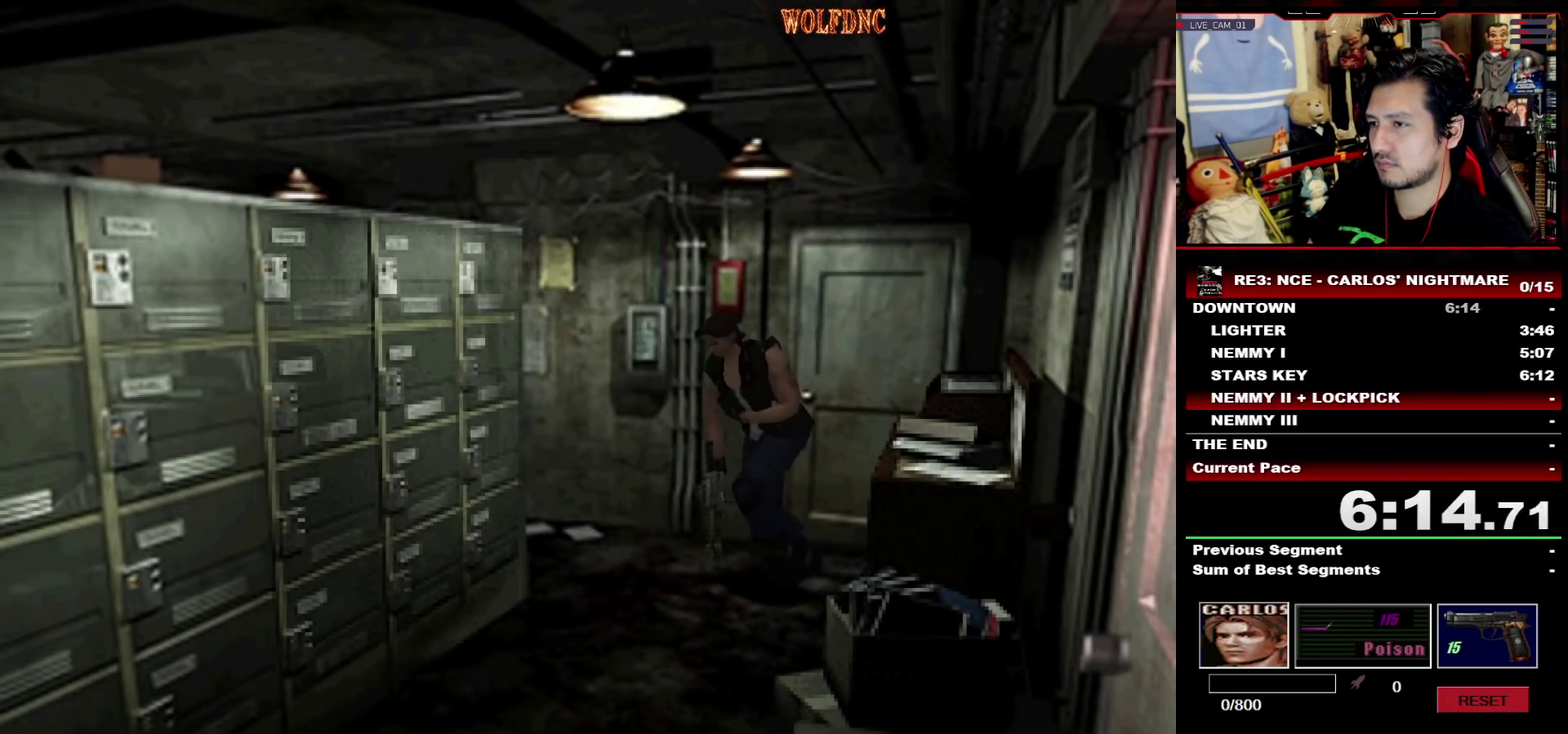
Gameplay with a controller (PlayStation layout); each line is a JSON object with the inputs held at the frame after it. "events" lists button and stick changes between this image and that frame as [ms after this image, input, new state], when the widget could be followed in between. Not read: L3 R3.
{"buttons": ["SQUARE", "DPAD_UP"], "events": [[17, "DPAD_LEFT", "down"], [17, "DPAD_RIGHT", "up"], [433, "DPAD_LEFT", "up"]]}
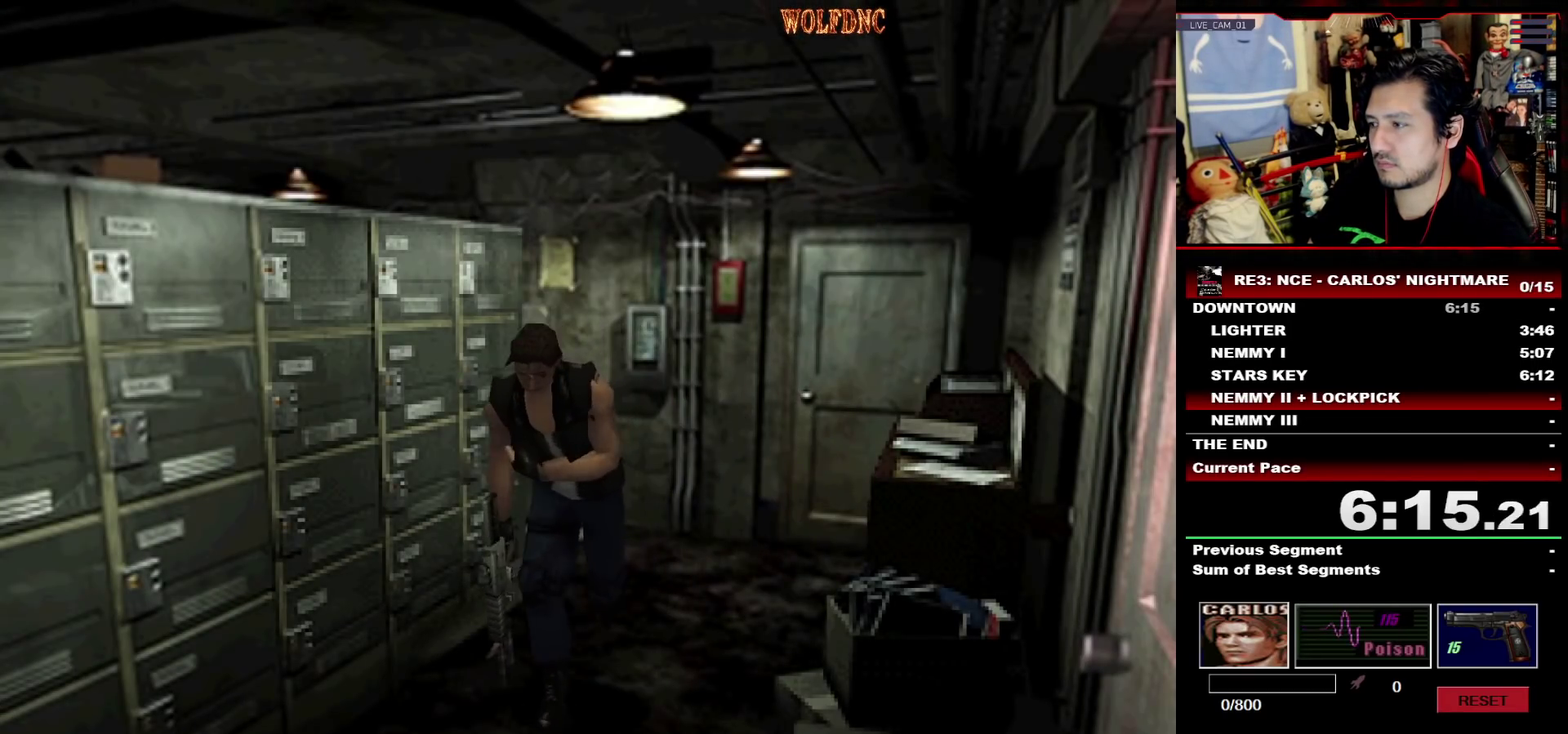
{"buttons": ["CROSS", "SQUARE", "DPAD_UP", "DPAD_LEFT"], "events": [[67, "DPAD_LEFT", "down"], [217, "CROSS", "down"]]}
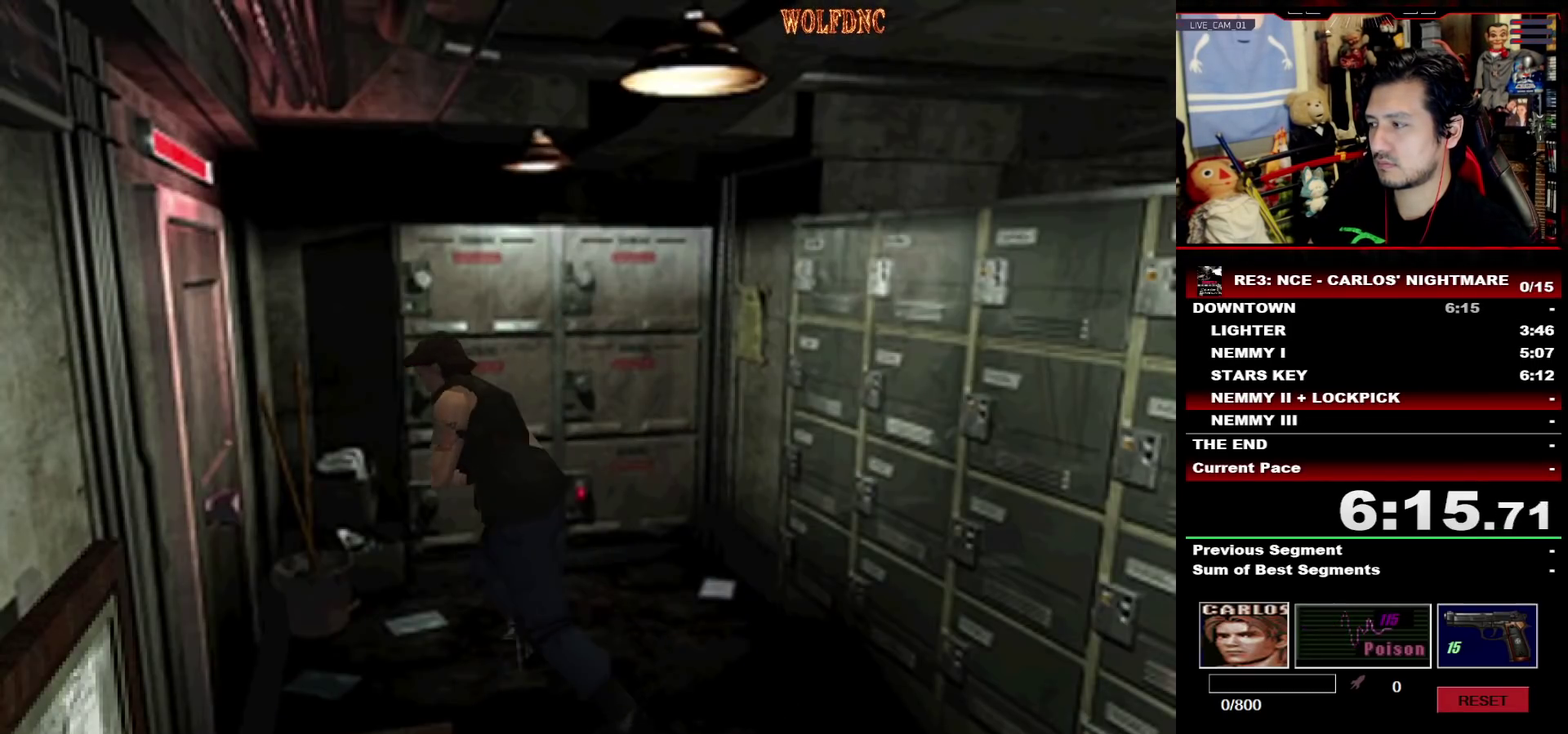
{"buttons": ["SQUARE", "DPAD_UP", "DPAD_LEFT"], "events": [[467, "CROSS", "up"]]}
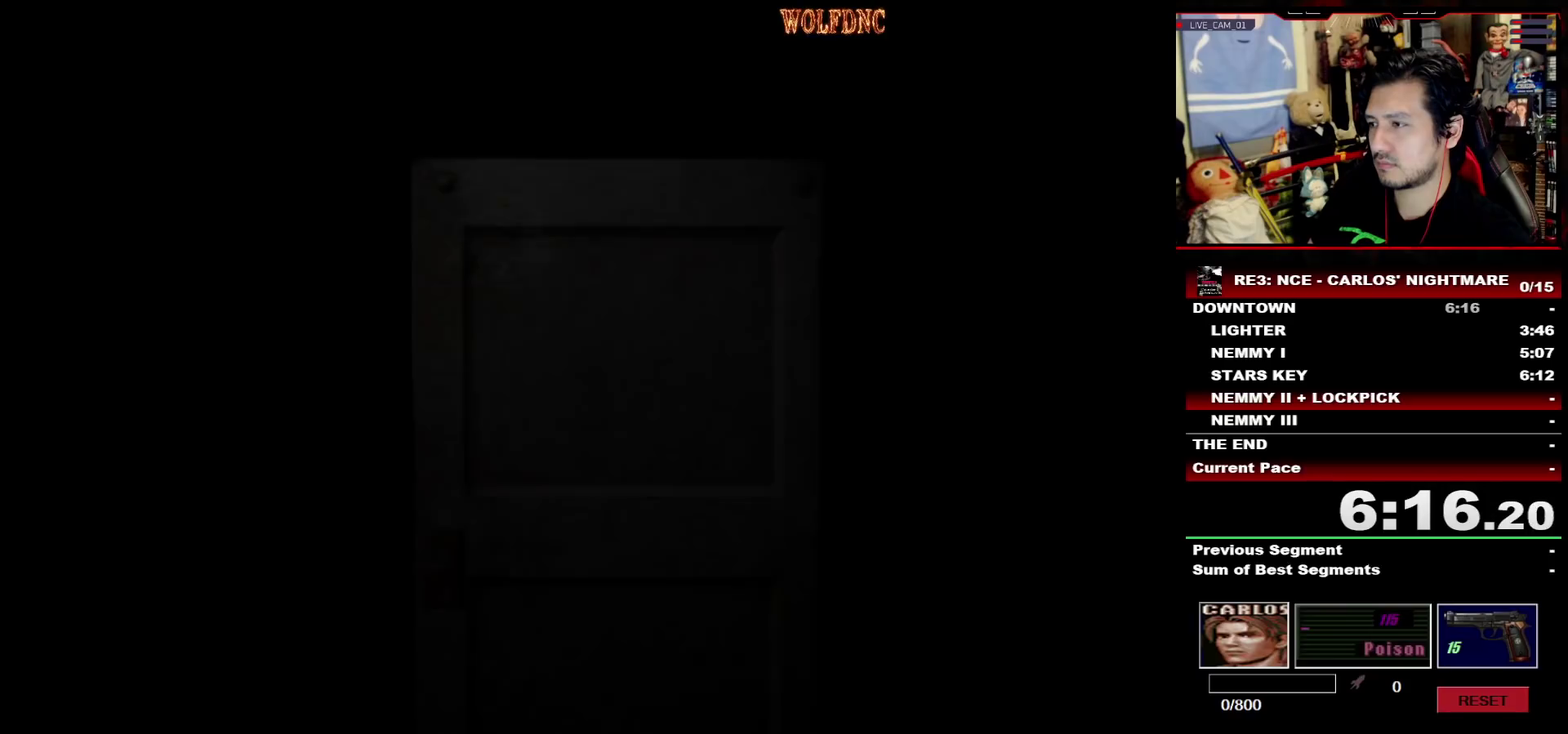
{"buttons": ["SQUARE", "DPAD_UP", "DPAD_LEFT"], "events": [[17, "CROSS", "down"], [50, "SELECT", "down"], [150, "CROSS", "up"], [150, "SELECT", "up"]]}
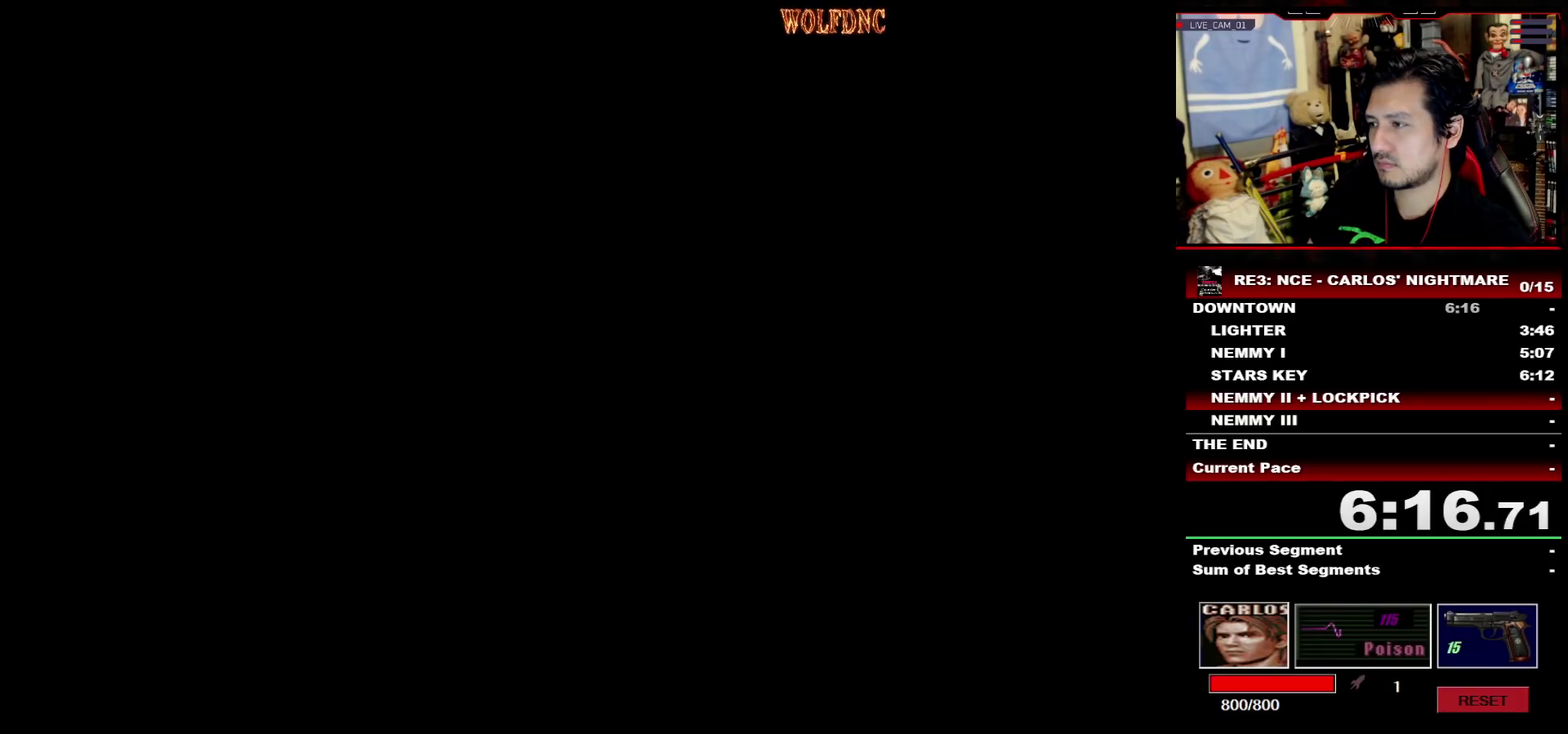
{"buttons": ["SQUARE", "DPAD_UP", "DPAD_LEFT"], "events": []}
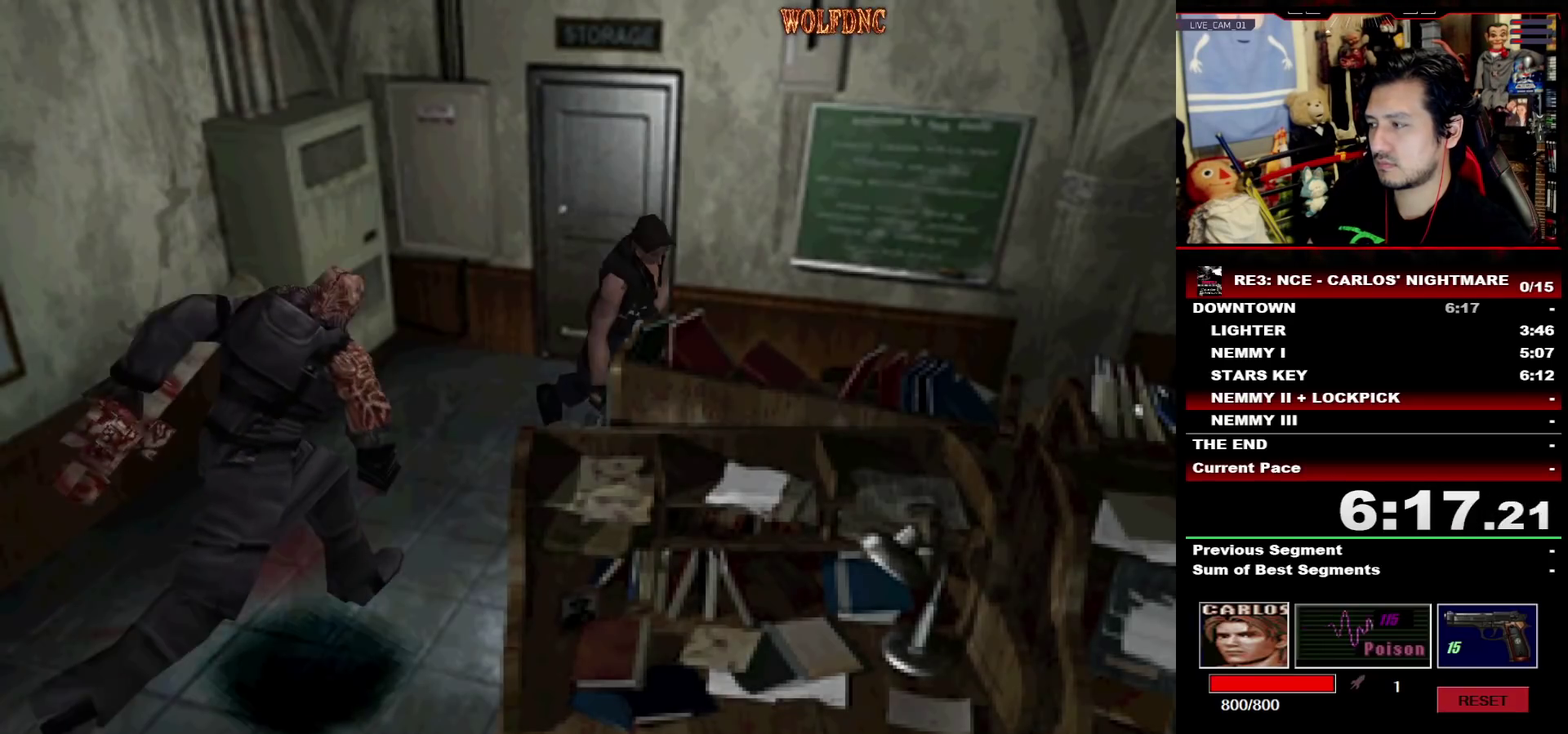
{"buttons": ["SQUARE", "DPAD_UP"], "events": [[267, "DPAD_LEFT", "up"]]}
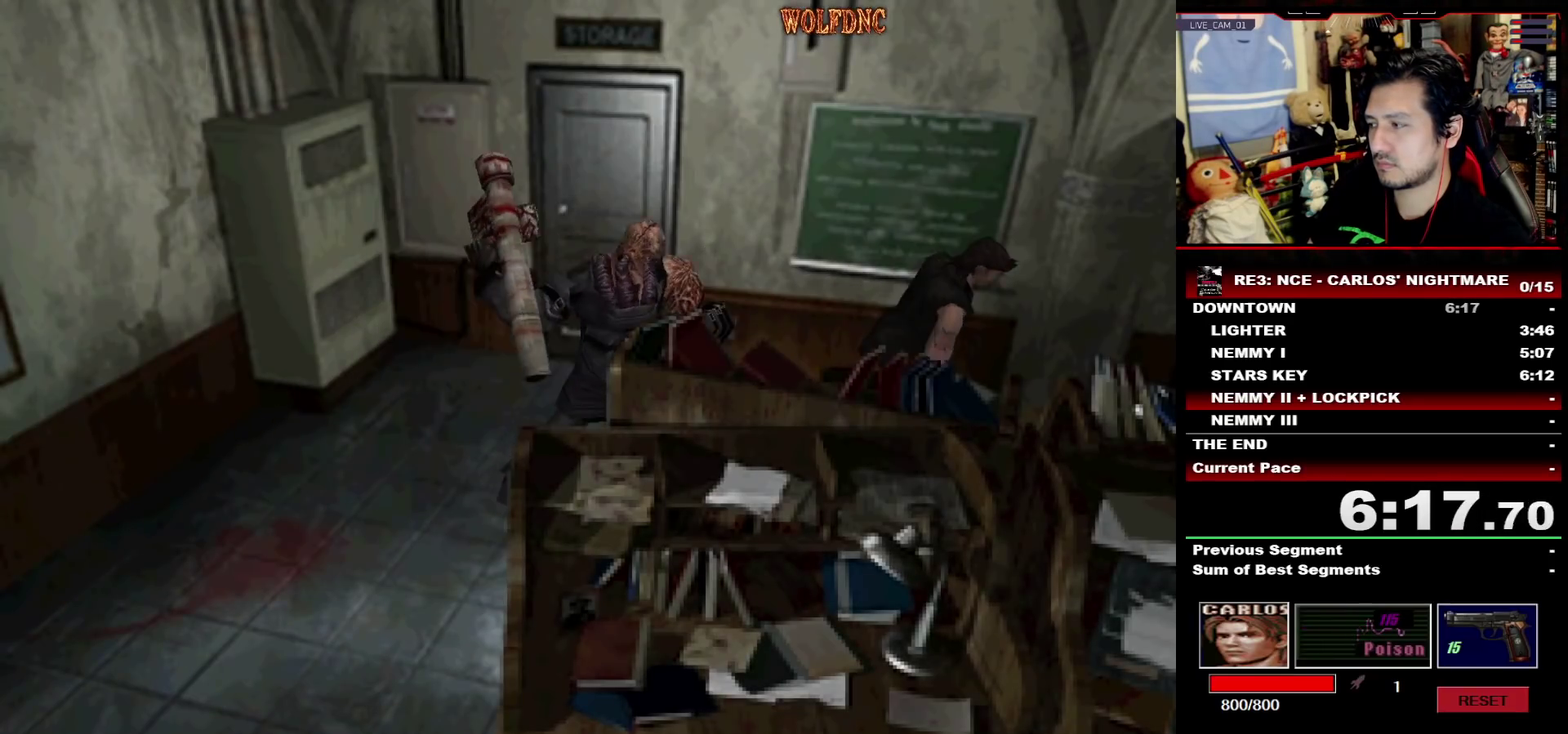
{"buttons": ["SQUARE", "DPAD_UP"], "events": []}
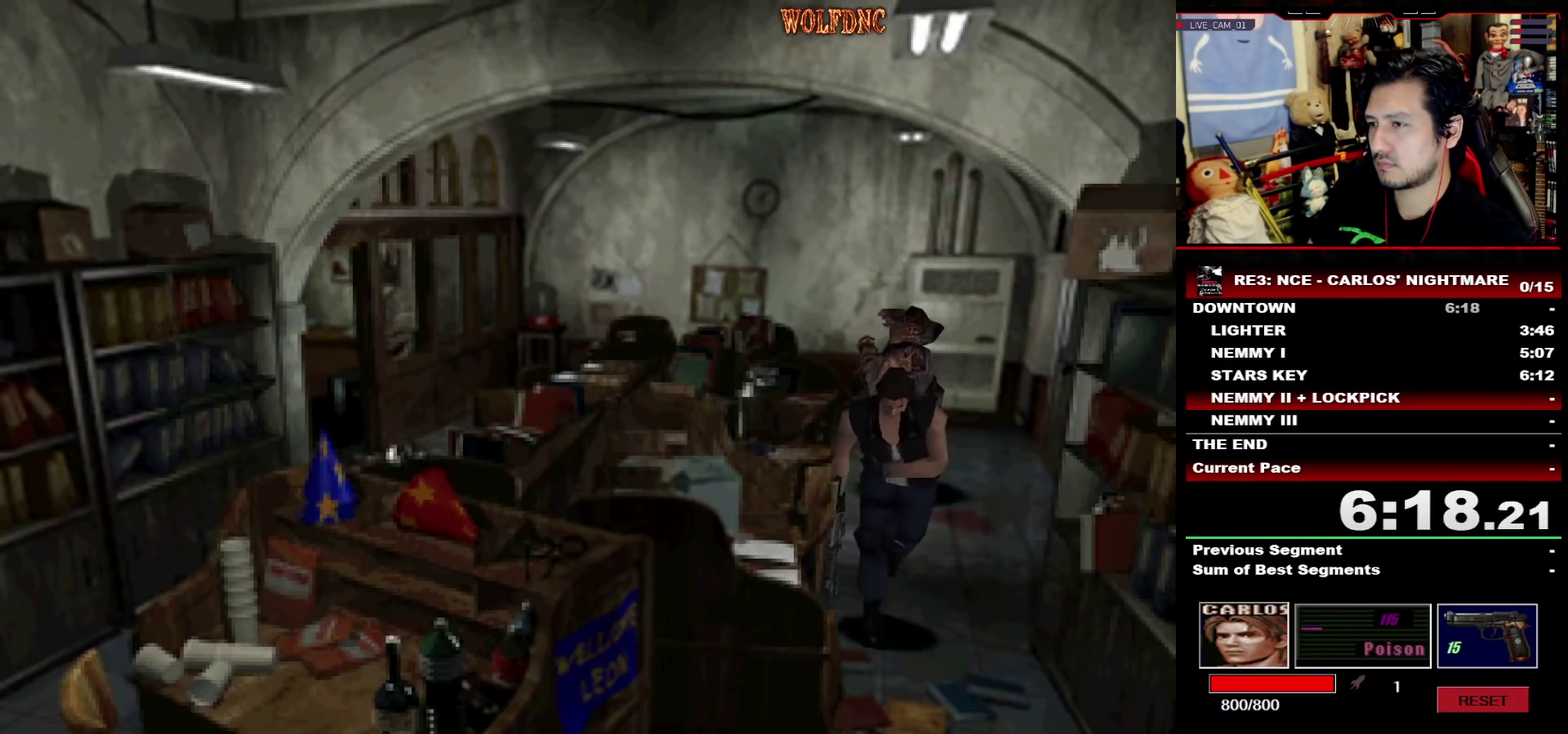
{"buttons": ["SQUARE", "DPAD_UP"], "events": []}
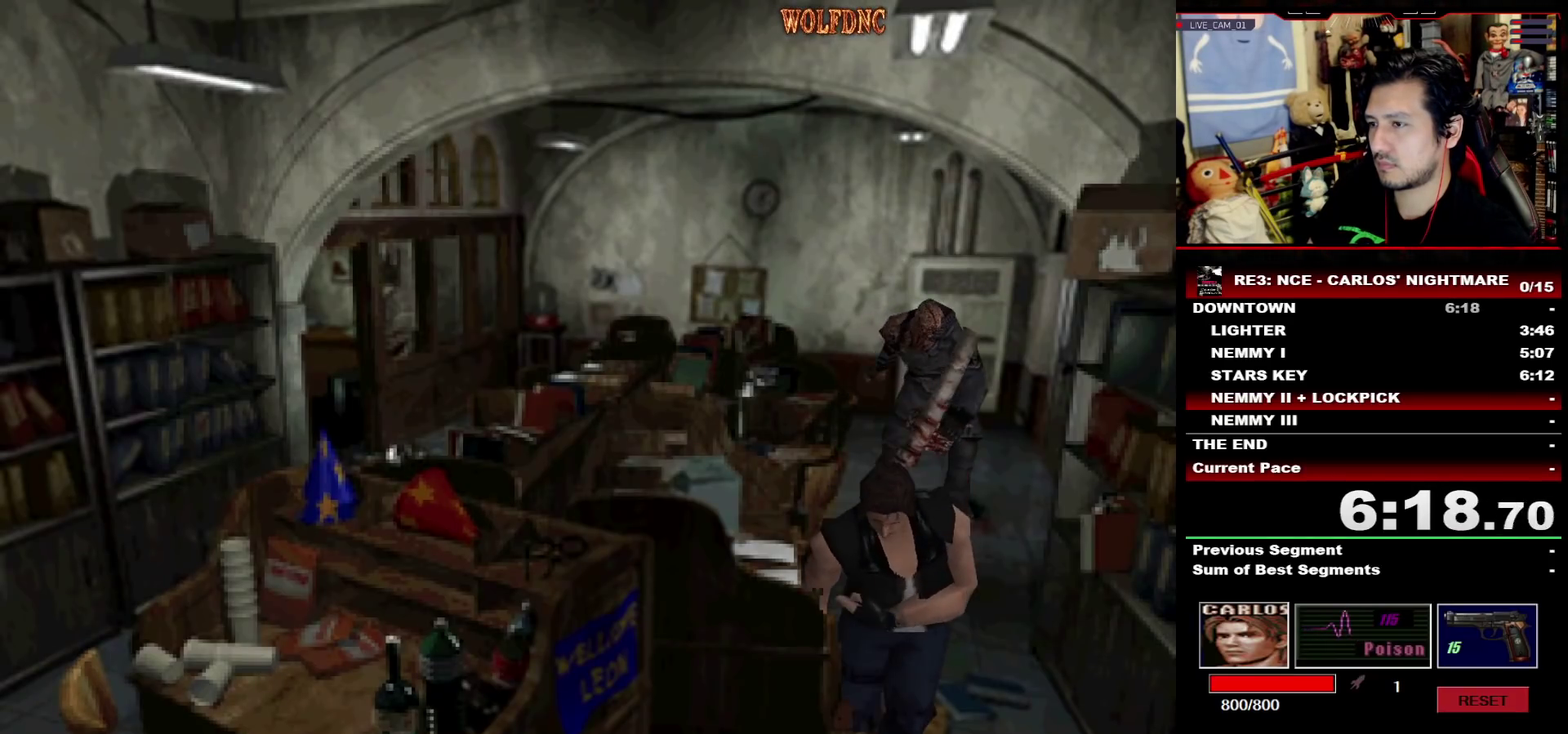
{"buttons": ["SQUARE", "DPAD_UP", "DPAD_LEFT"], "events": [[33, "DPAD_RIGHT", "down"], [233, "DPAD_RIGHT", "up"], [417, "DPAD_LEFT", "down"]]}
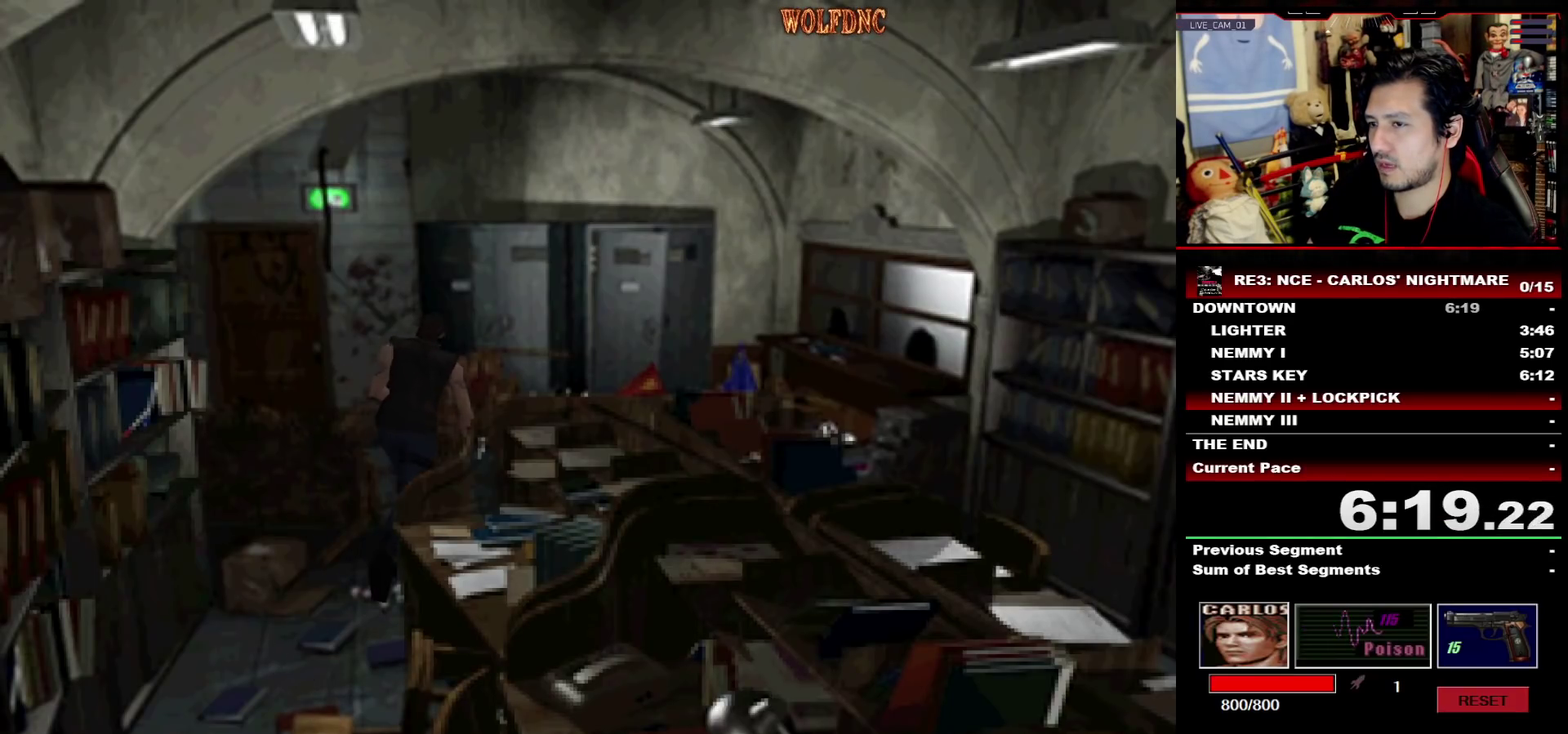
{"buttons": ["SQUARE", "DPAD_UP", "DPAD_LEFT"], "events": [[100, "DPAD_LEFT", "up"], [150, "DPAD_LEFT", "down"]]}
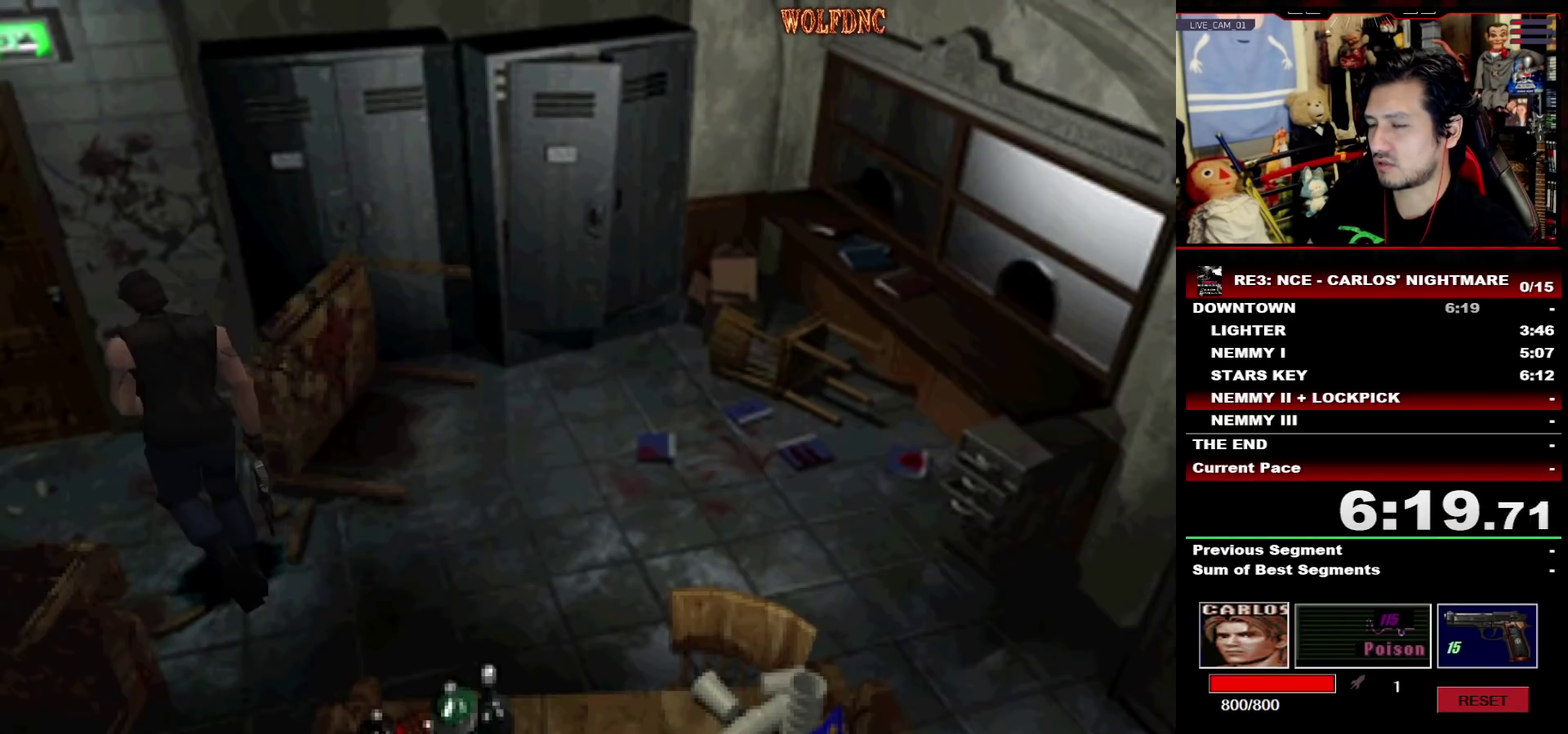
{"buttons": ["CROSS", "SQUARE", "DPAD_UP", "DPAD_RIGHT"], "events": [[67, "DPAD_LEFT", "up"], [217, "CROSS", "down"], [217, "DPAD_RIGHT", "down"], [300, "DPAD_RIGHT", "up"], [400, "DPAD_RIGHT", "down"]]}
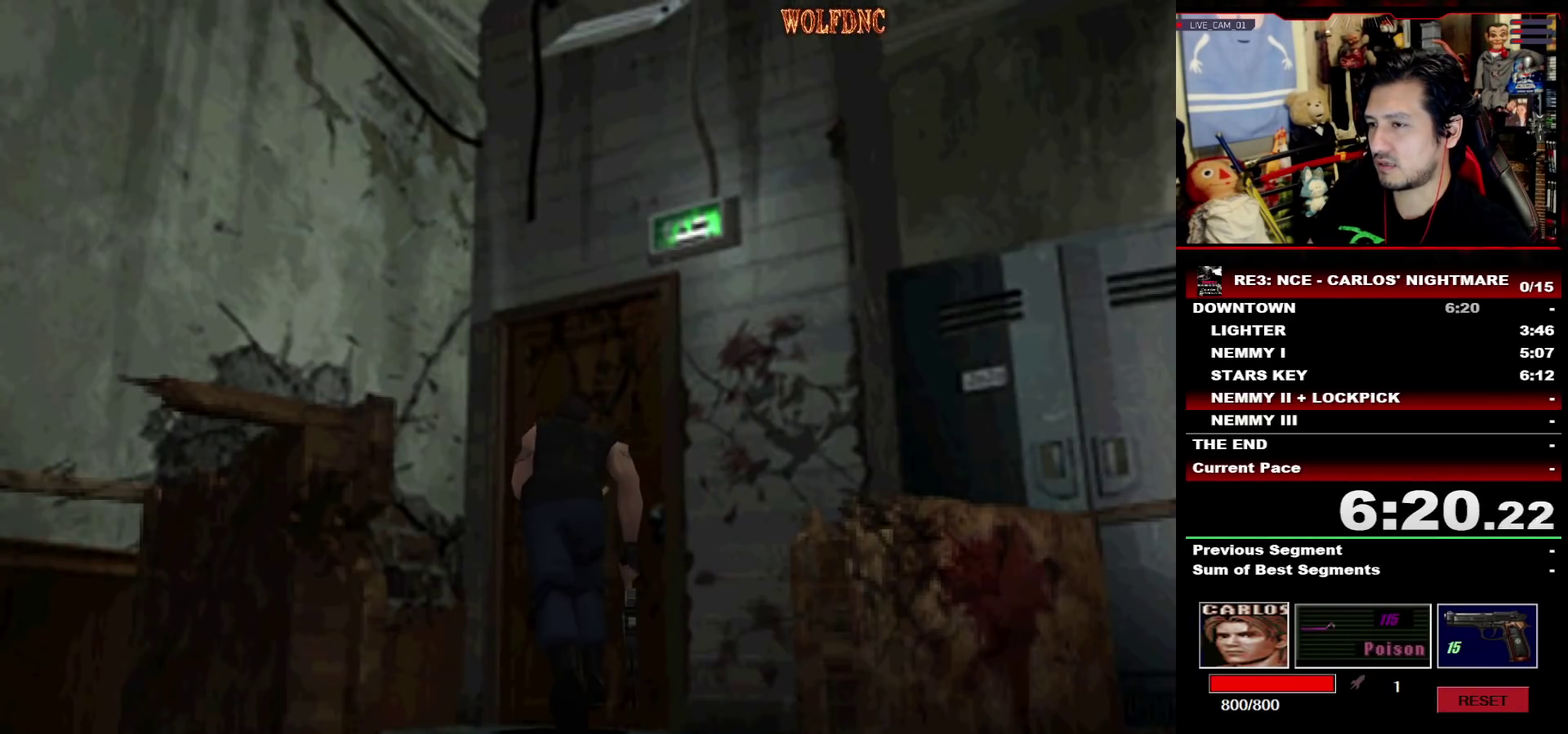
{"buttons": ["SQUARE", "DPAD_UP", "DPAD_RIGHT"], "events": [[50, "DPAD_RIGHT", "up"], [183, "DPAD_RIGHT", "down"], [317, "CROSS", "up"]]}
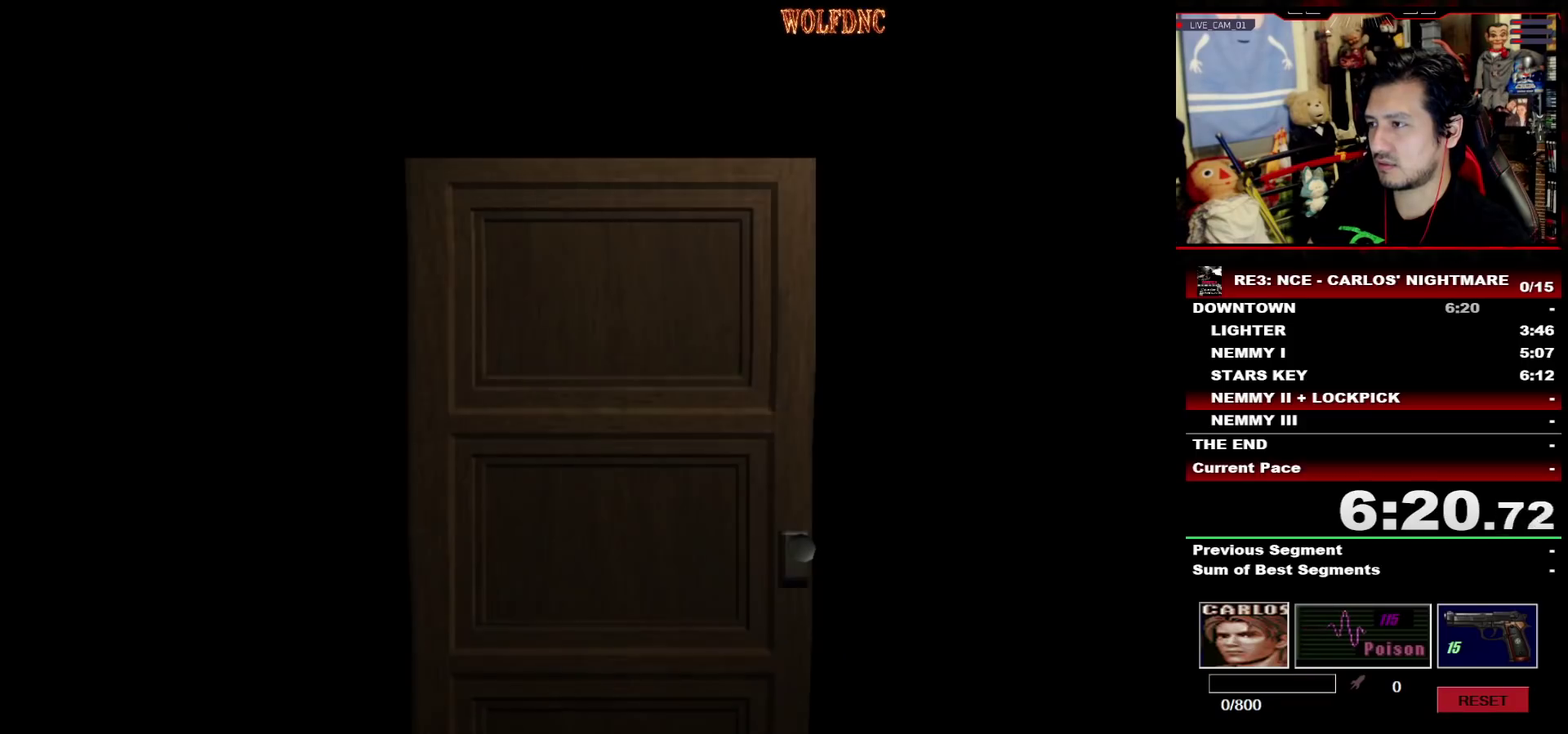
{"buttons": ["SQUARE", "DPAD_UP", "DPAD_RIGHT"], "events": []}
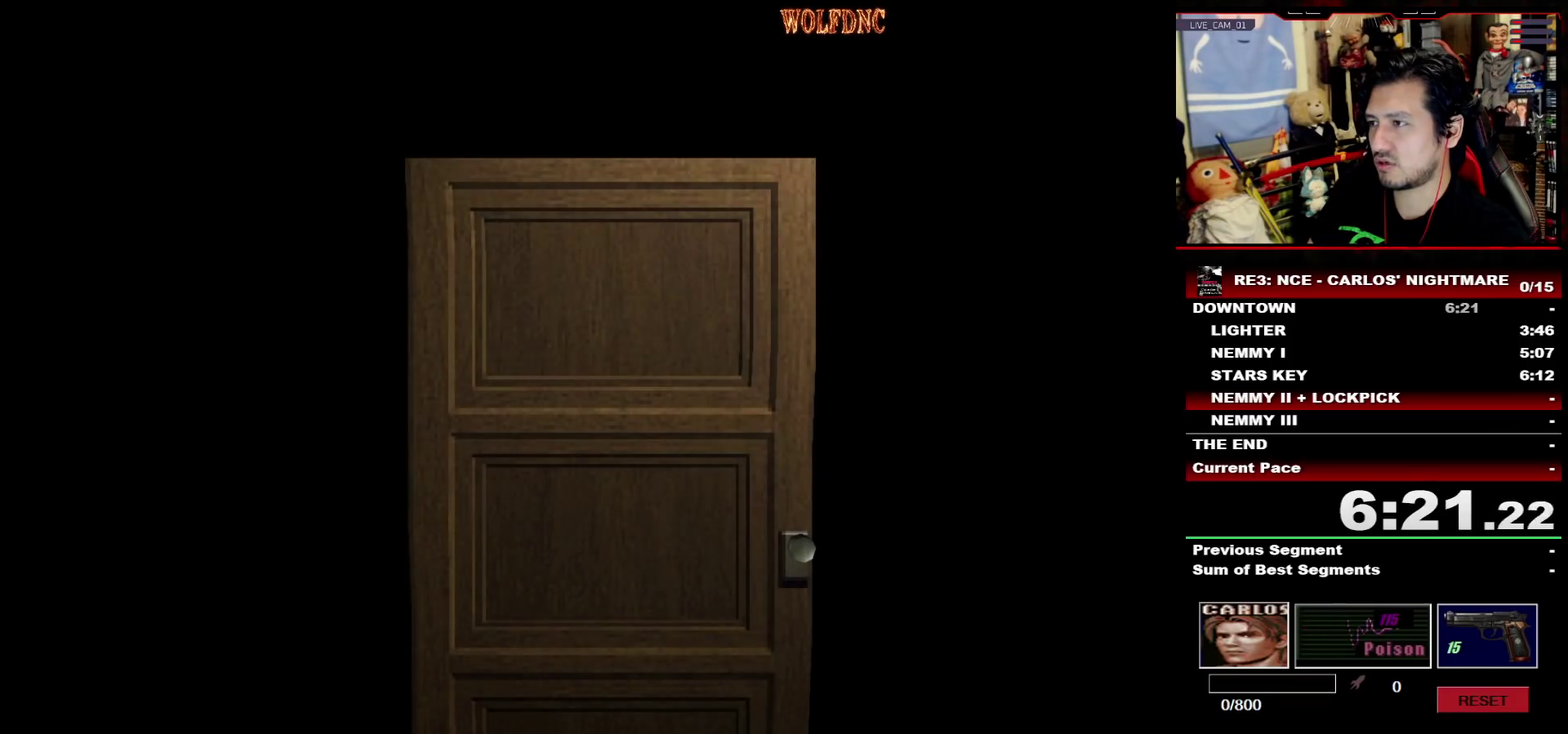
{"buttons": ["SQUARE", "DPAD_UP", "DPAD_RIGHT"], "events": [[67, "SELECT", "down"], [167, "SELECT", "up"]]}
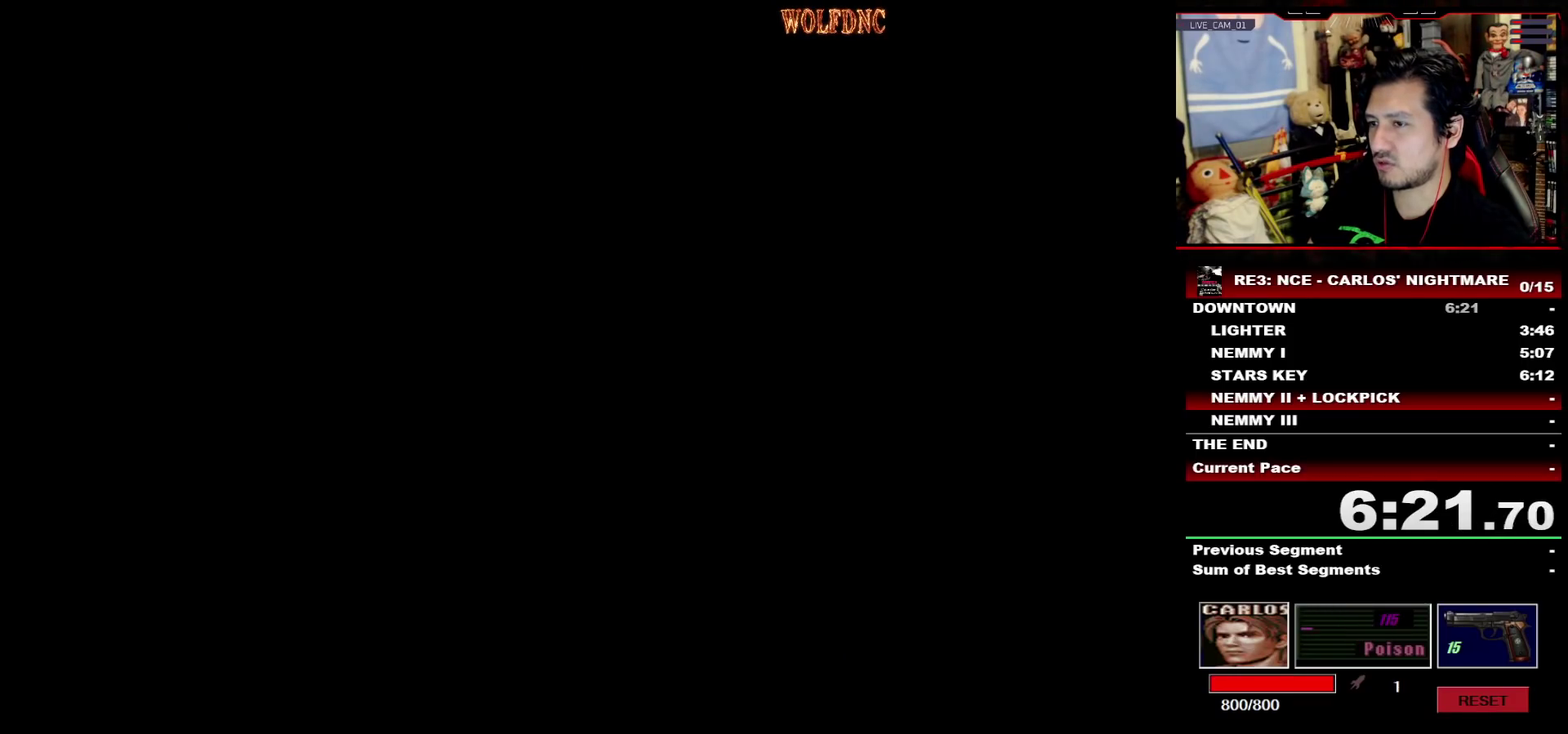
{"buttons": ["SQUARE", "DPAD_UP", "DPAD_RIGHT"], "events": []}
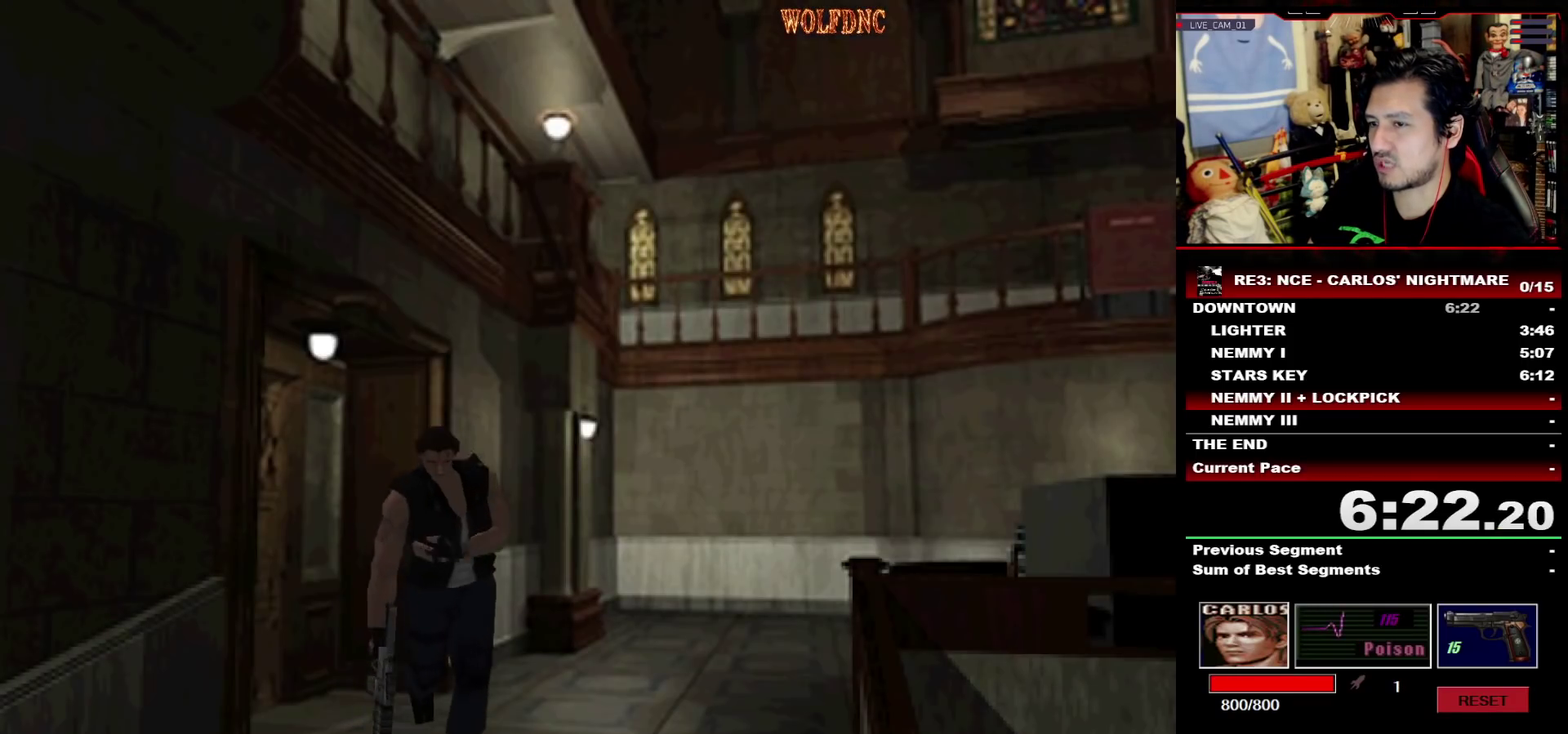
{"buttons": ["SQUARE", "DPAD_UP", "DPAD_LEFT"], "events": [[233, "DPAD_RIGHT", "up"], [433, "DPAD_LEFT", "down"]]}
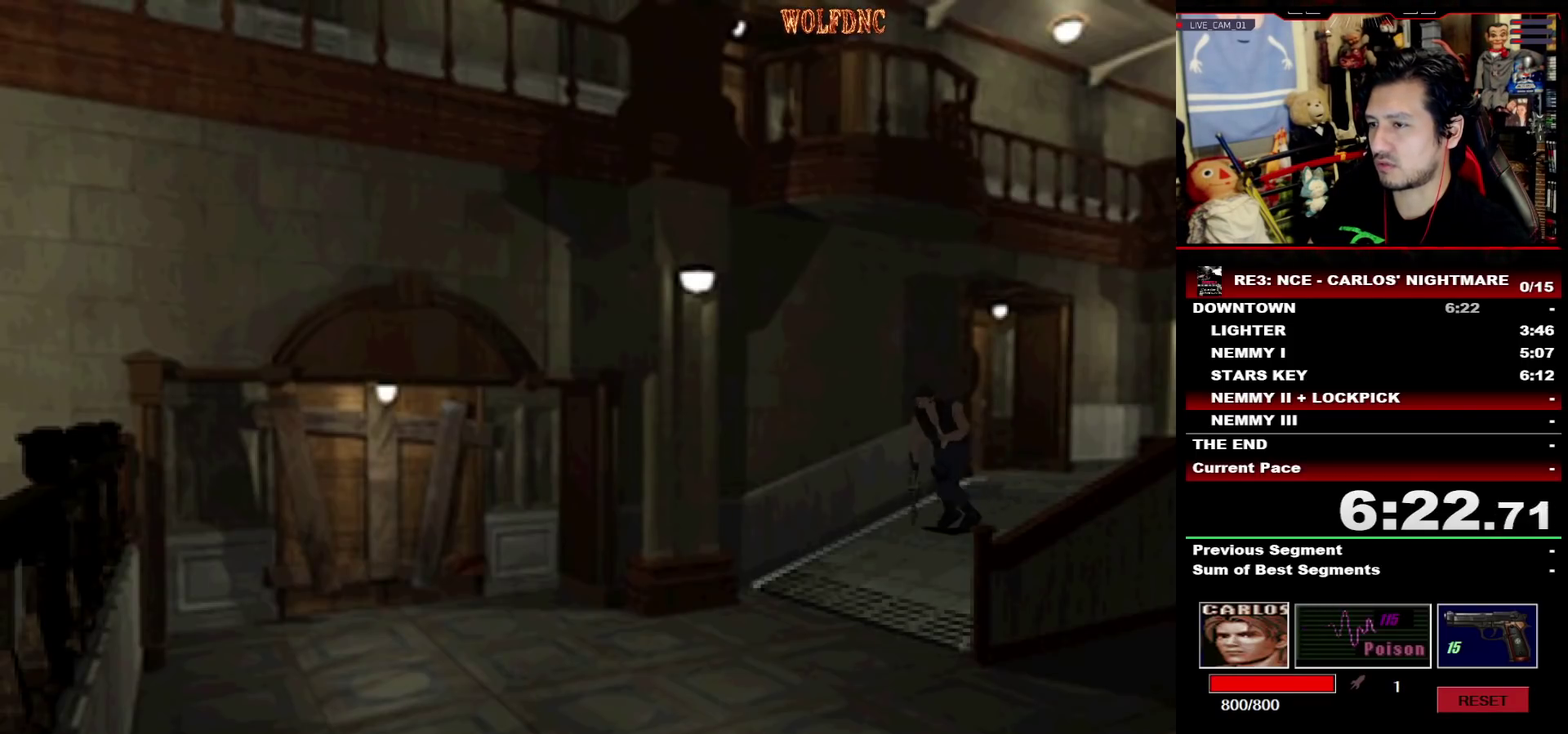
{"buttons": ["SQUARE", "DPAD_UP"], "events": [[33, "DPAD_LEFT", "up"]]}
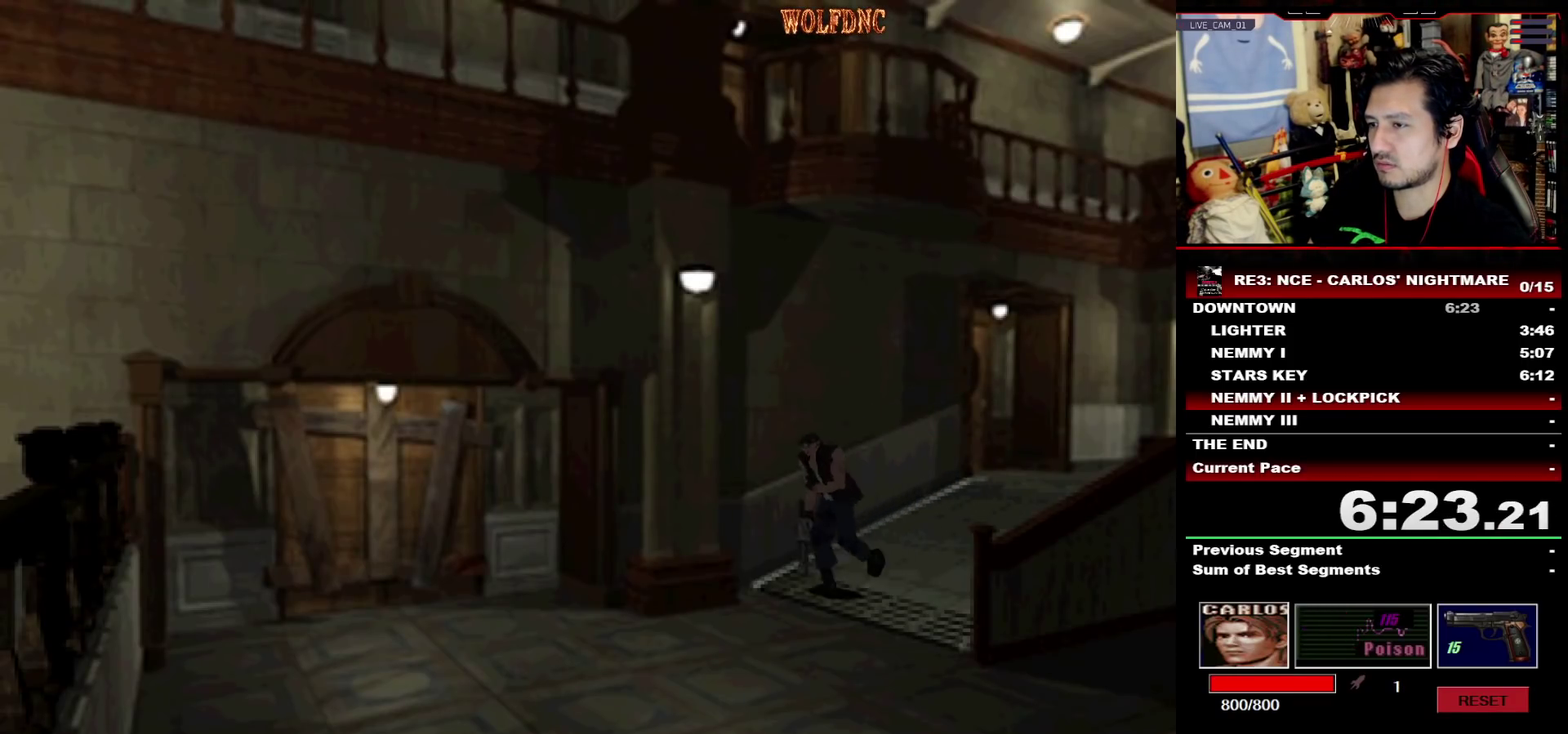
{"buttons": ["SQUARE", "DPAD_UP"], "events": []}
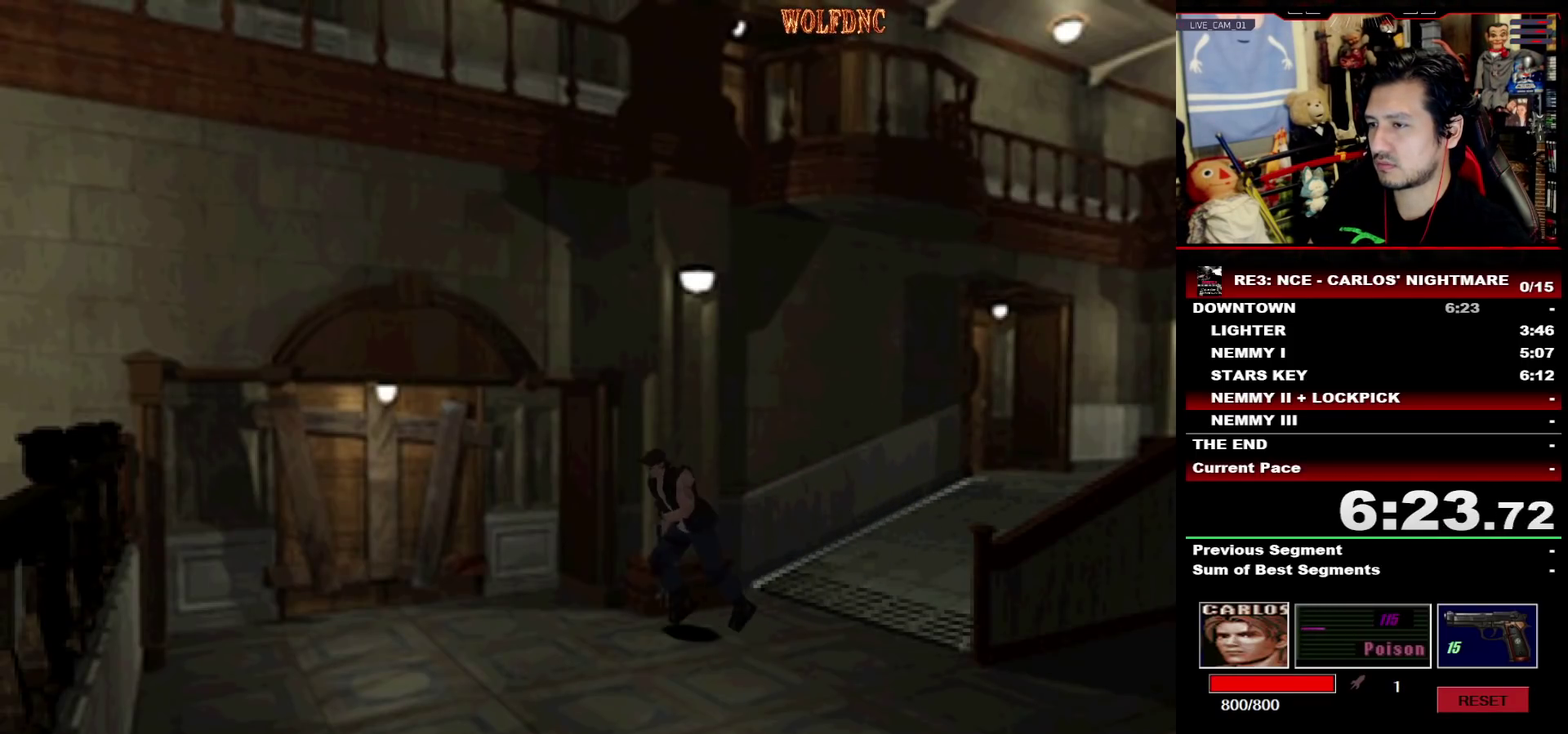
{"buttons": ["SQUARE", "DPAD_UP", "DPAD_LEFT"], "events": [[200, "DPAD_LEFT", "down"]]}
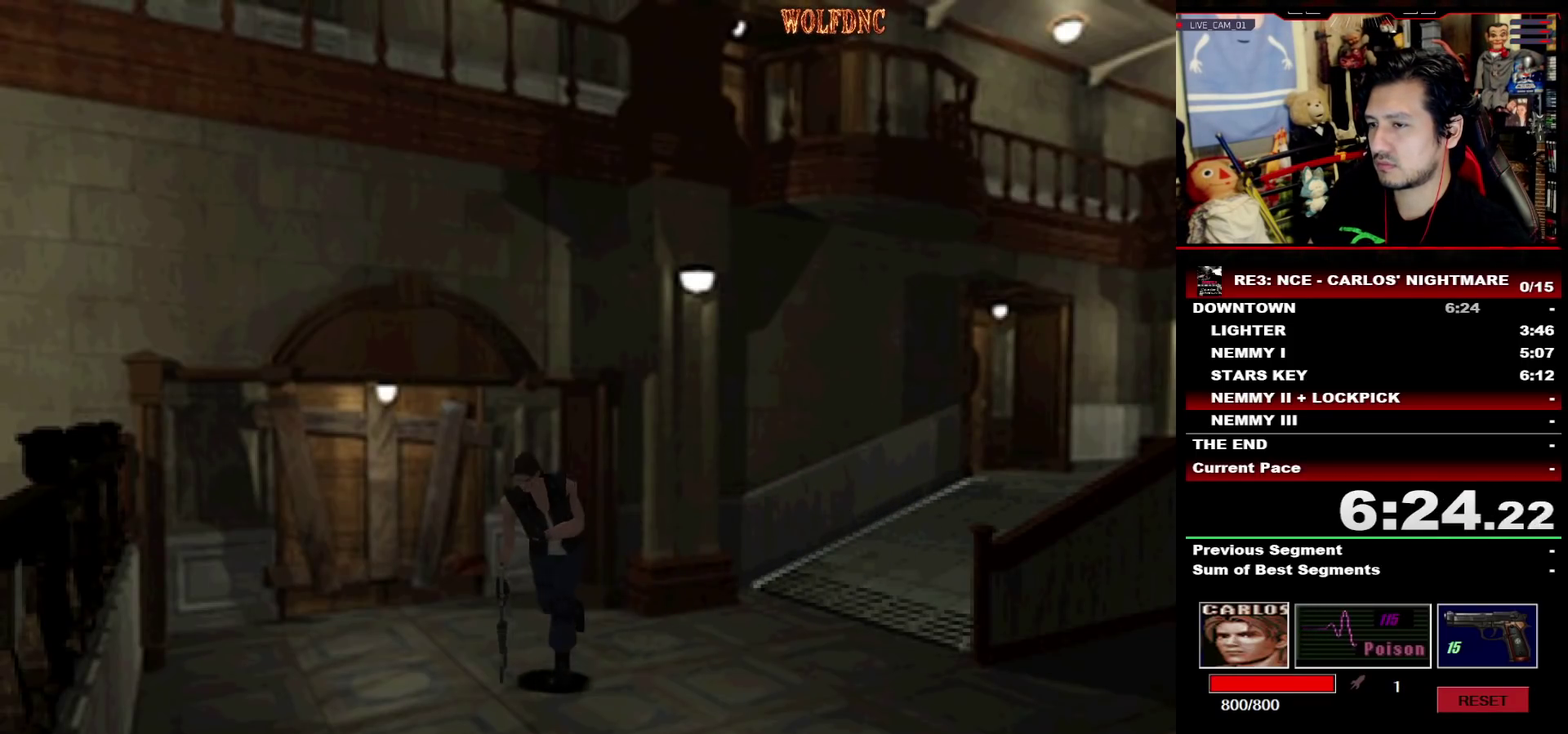
{"buttons": ["SQUARE", "DPAD_UP", "DPAD_LEFT"], "events": [[33, "DPAD_LEFT", "up"], [117, "DPAD_LEFT", "down"]]}
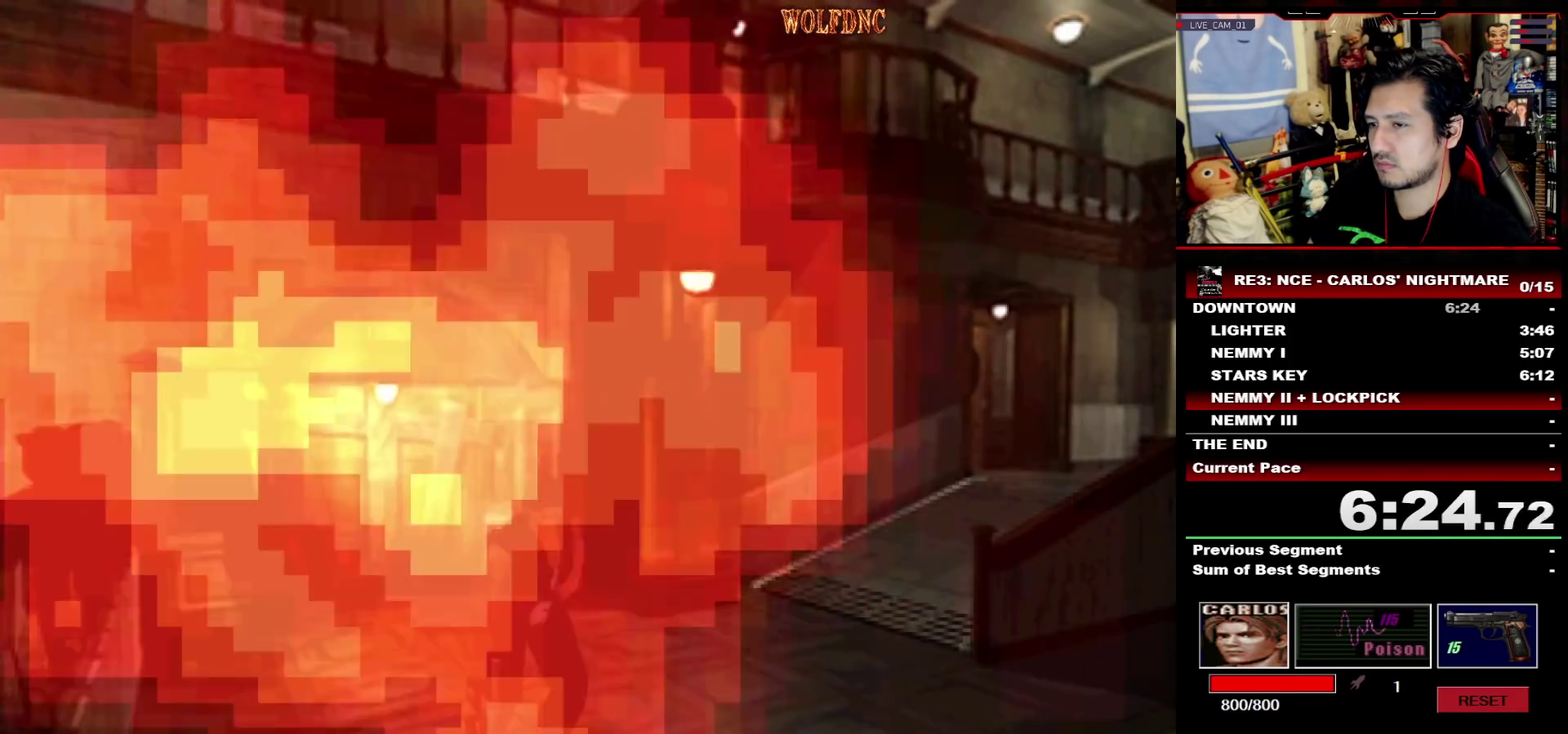
{"buttons": ["SQUARE", "DPAD_UP"], "events": [[33, "DPAD_LEFT", "up"]]}
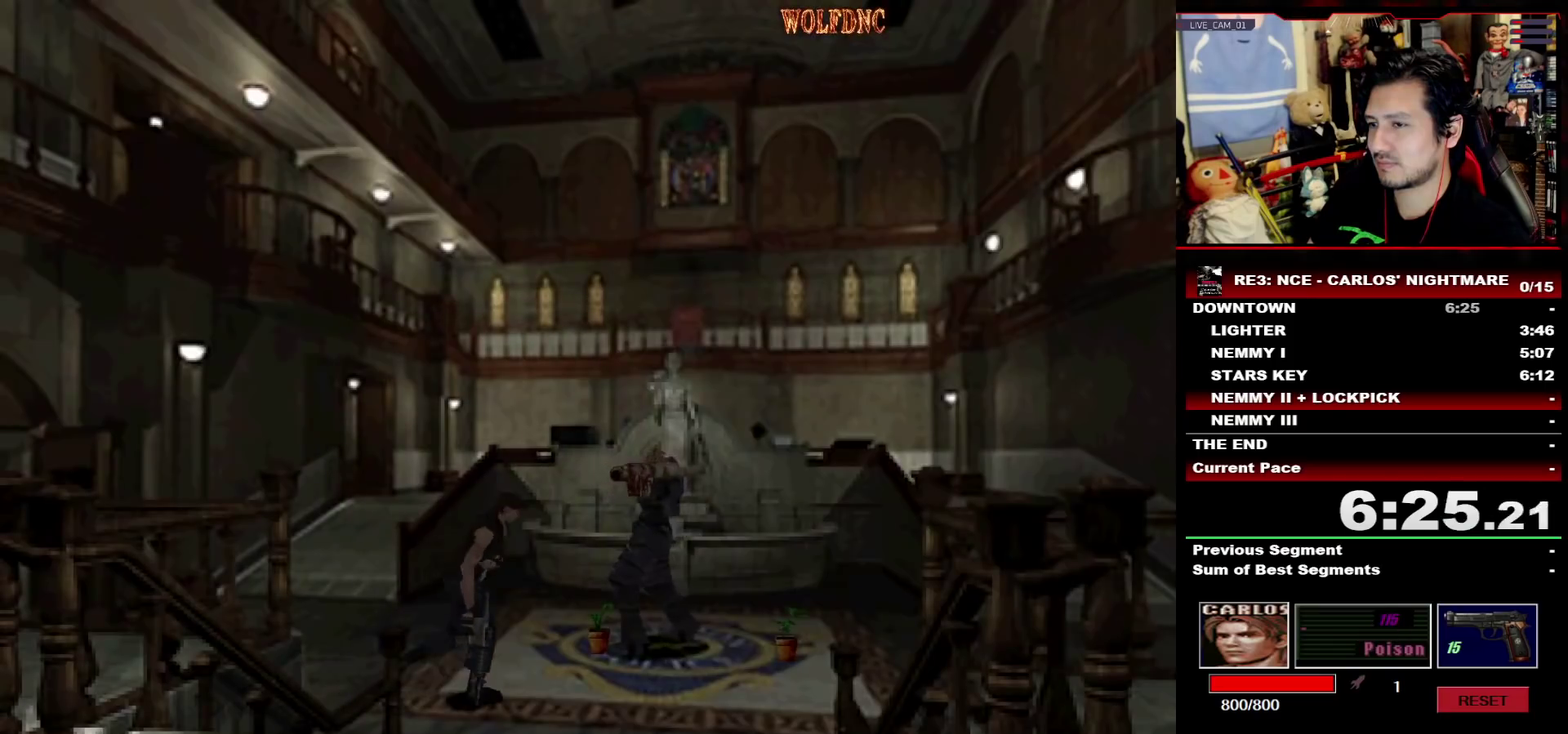
{"buttons": ["SQUARE", "R1", "DPAD_UP"], "events": [[100, "DPAD_RIGHT", "down"], [433, "R1", "down"], [483, "DPAD_RIGHT", "up"]]}
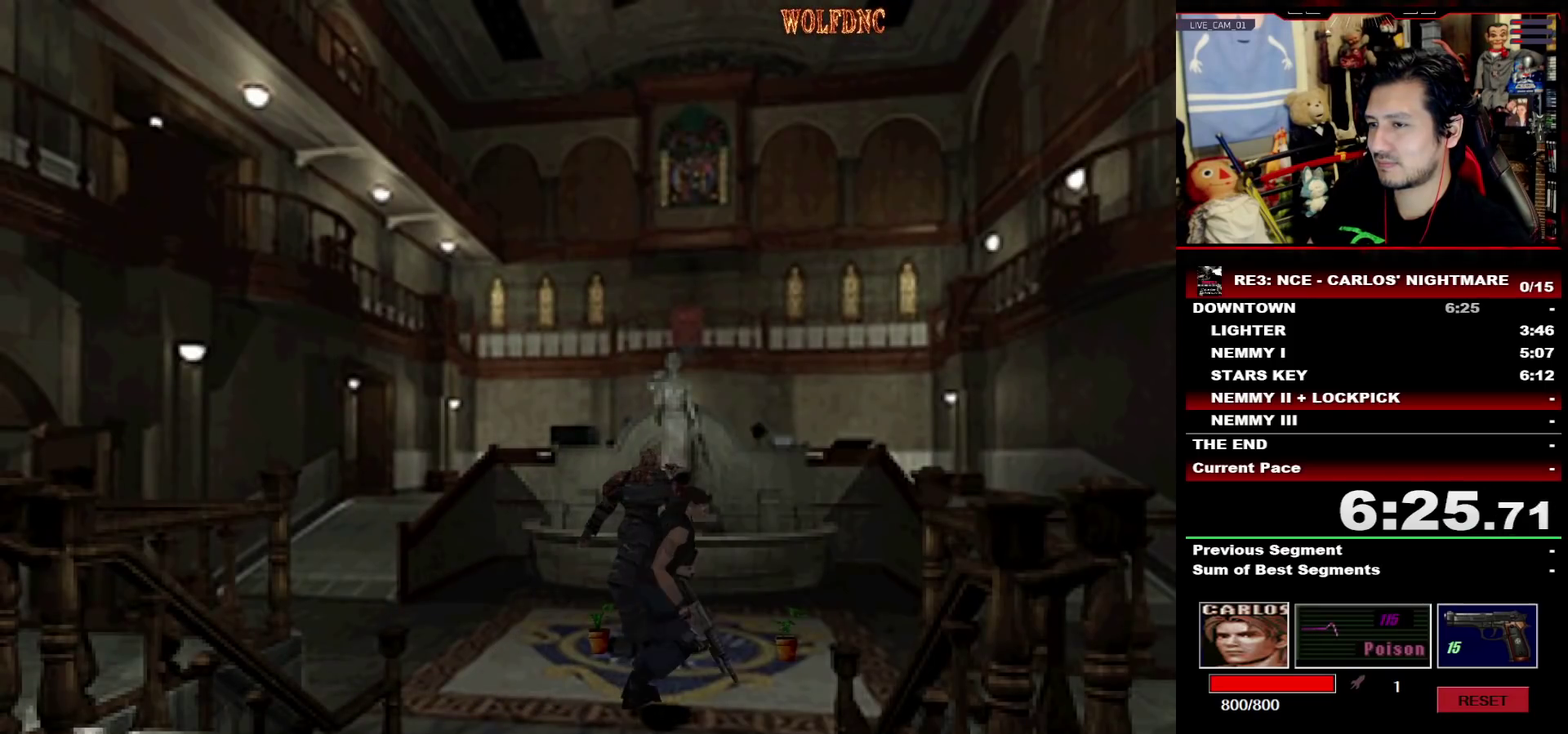
{"buttons": [], "events": [[67, "CROSS", "down"], [67, "DPAD_UP", "up"], [67, "SQUARE", "up"], [350, "DPAD_DOWN", "down"], [400, "R1", "up"], [450, "CROSS", "up"], [500, "DPAD_DOWN", "up"]]}
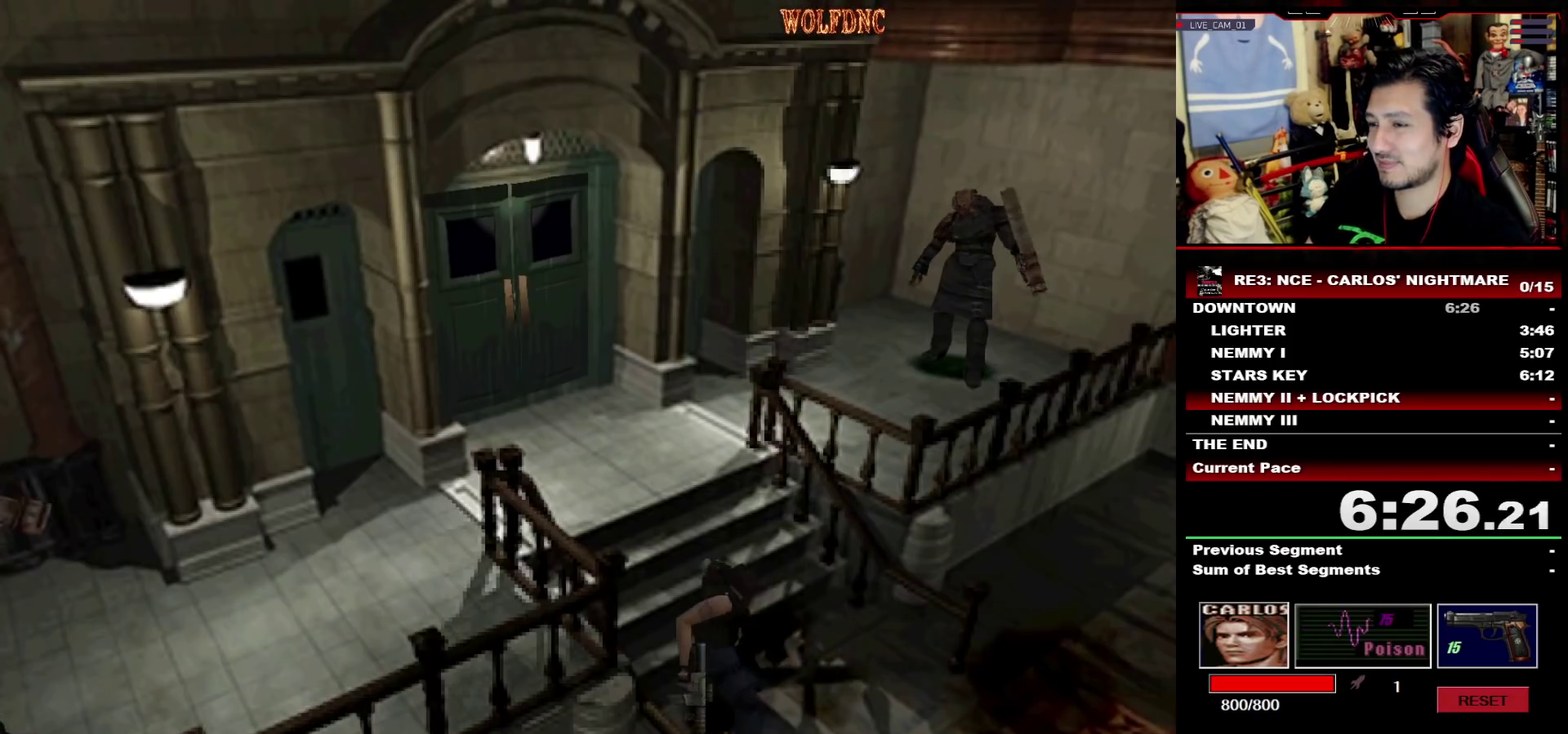
{"buttons": ["DPAD_DOWN", "DPAD_RIGHT"], "events": [[417, "DPAD_DOWN", "down"], [467, "DPAD_RIGHT", "down"]]}
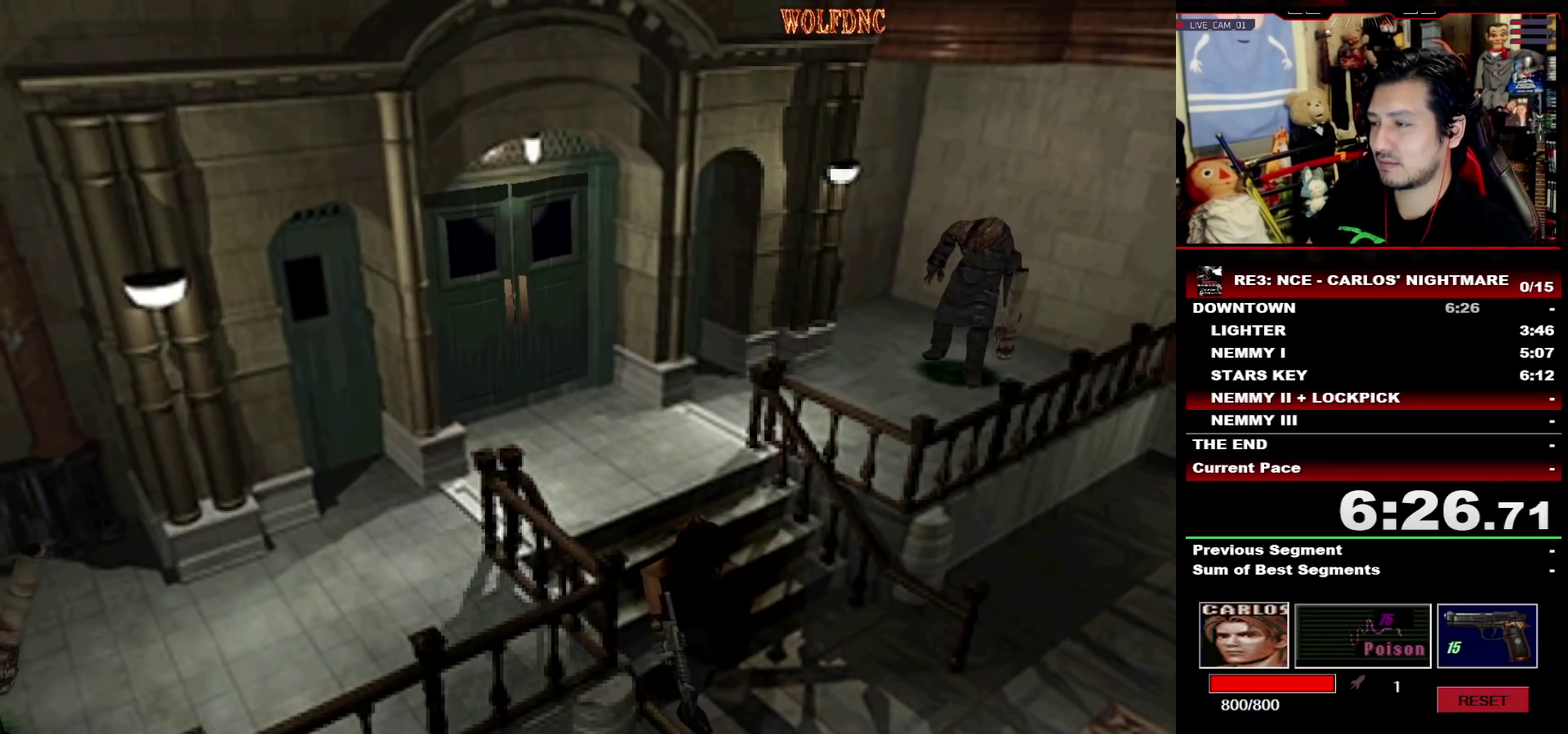
{"buttons": ["SQUARE", "DPAD_DOWN"], "events": [[200, "DPAD_RIGHT", "up"], [433, "SQUARE", "down"]]}
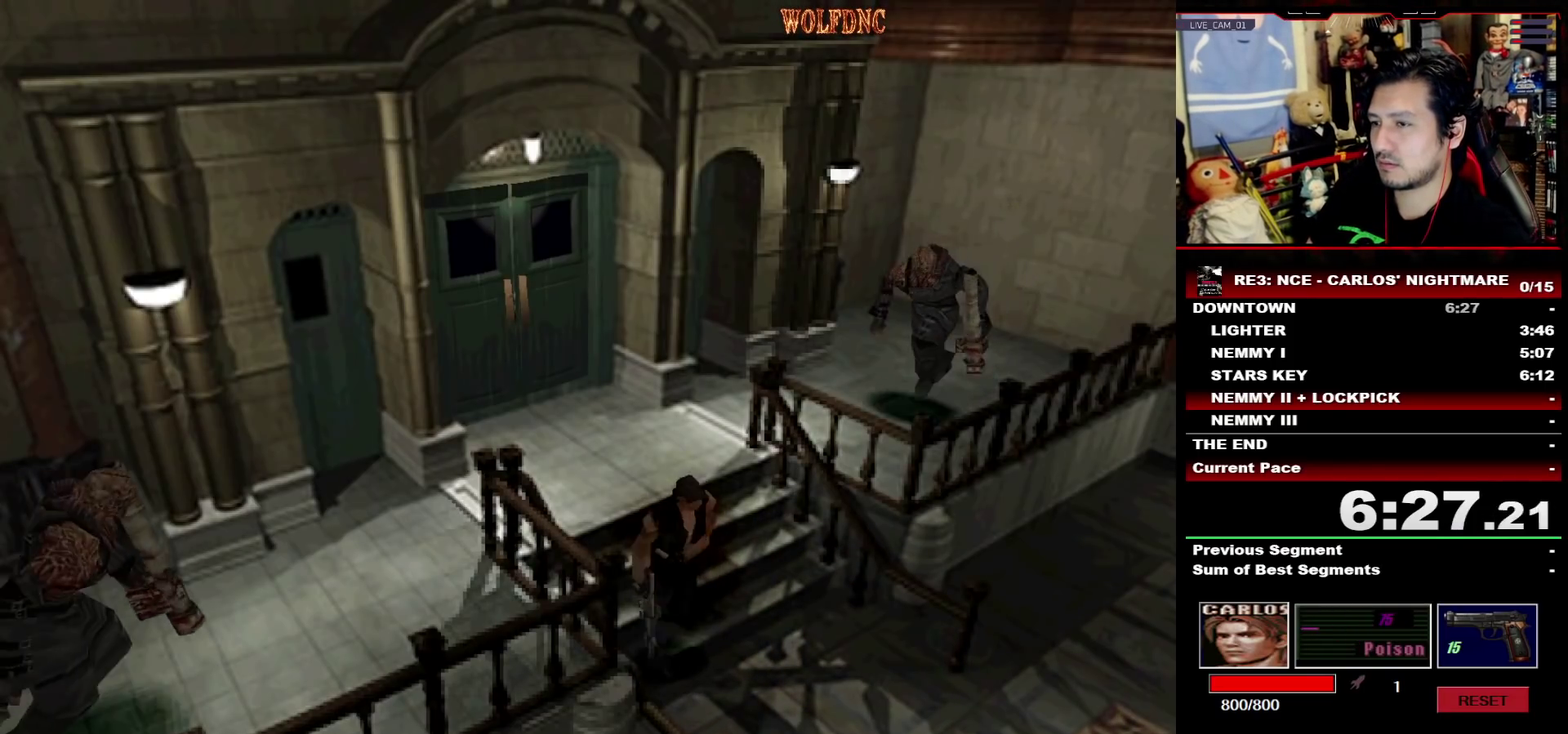
{"buttons": ["SQUARE", "DPAD_UP", "DPAD_LEFT"], "events": [[67, "DPAD_DOWN", "up"], [67, "SQUARE", "up"], [117, "DPAD_UP", "down"], [167, "SQUARE", "down"], [267, "DPAD_LEFT", "down"]]}
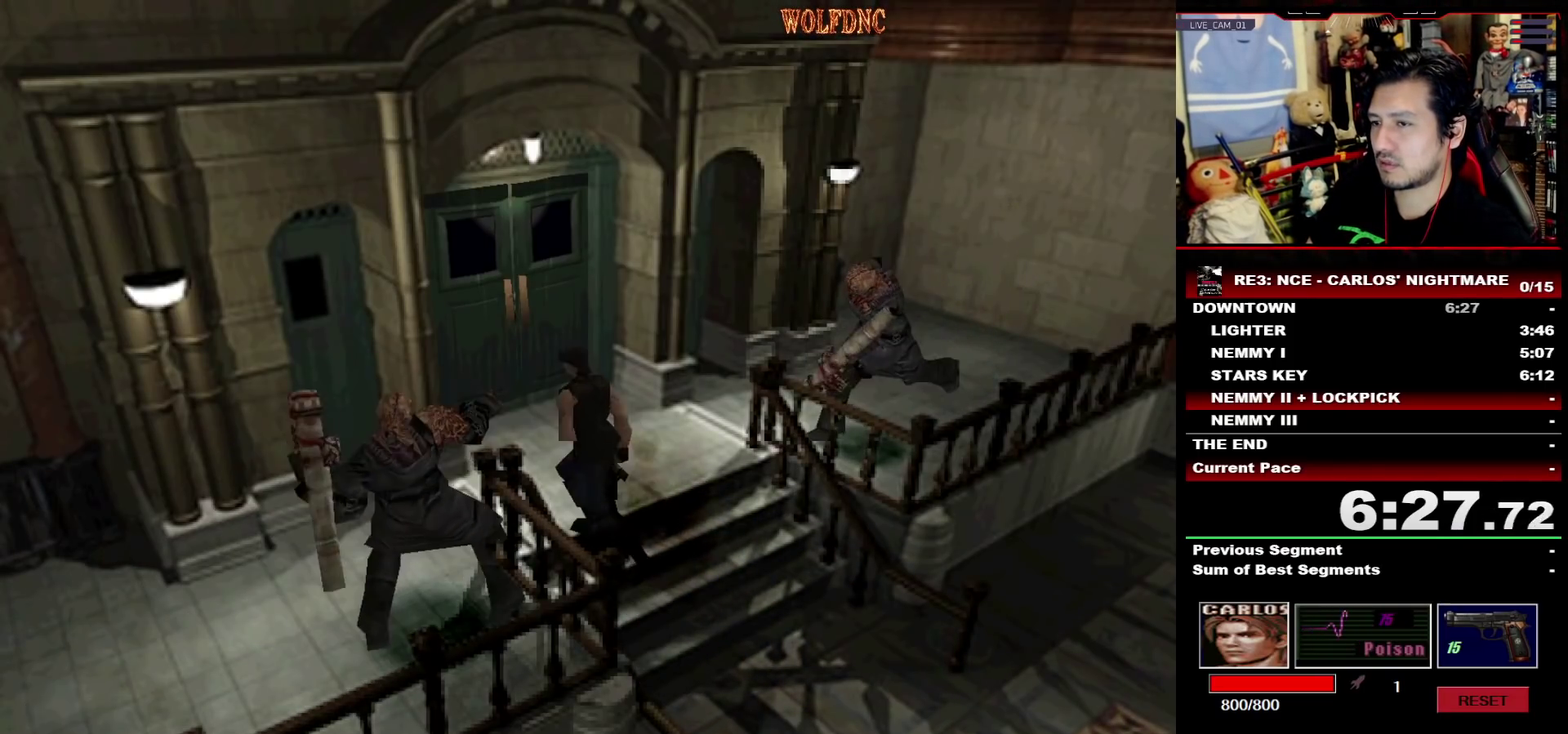
{"buttons": ["SQUARE", "DPAD_UP", "DPAD_LEFT"], "events": []}
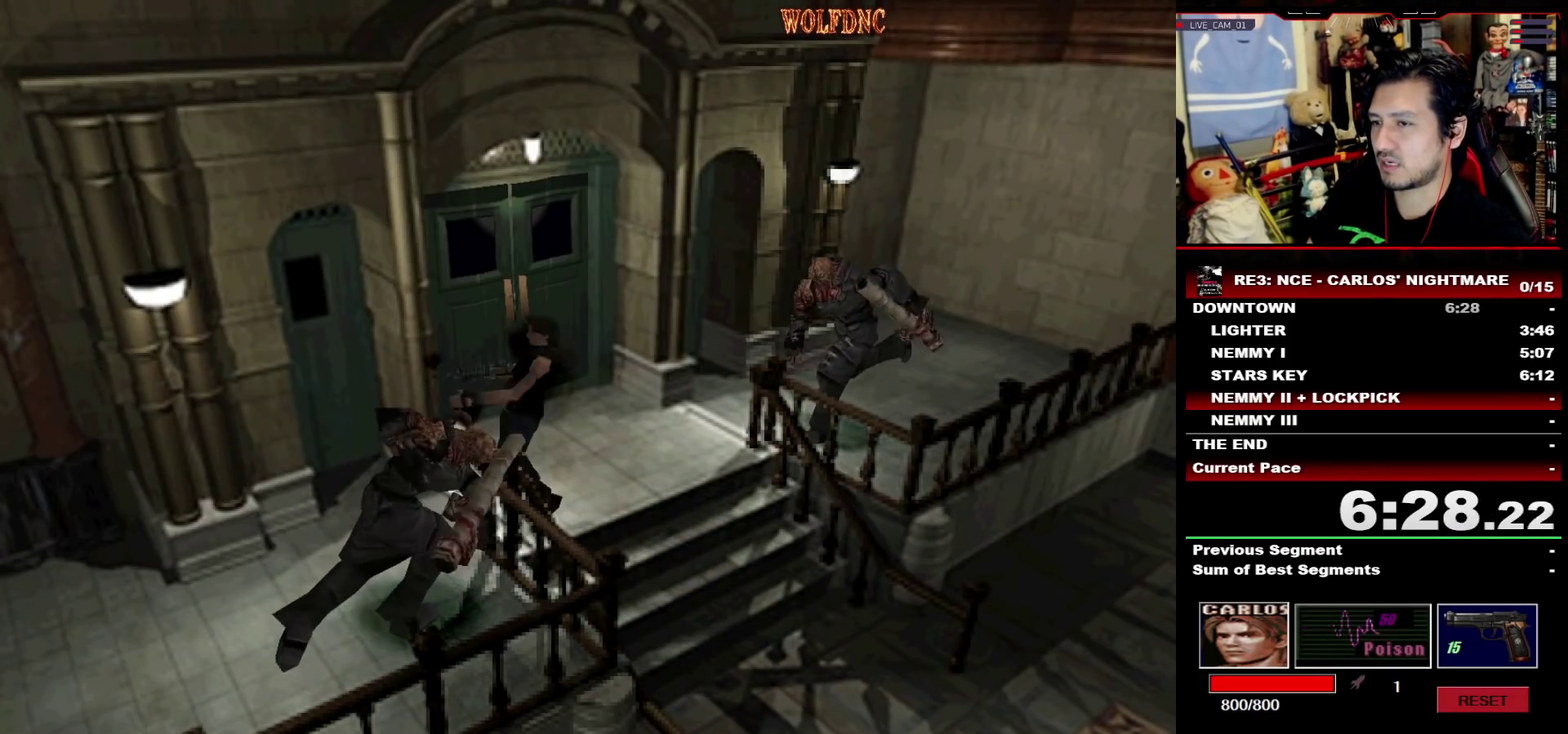
{"buttons": ["SQUARE", "DPAD_UP"], "events": [[100, "DPAD_LEFT", "up"]]}
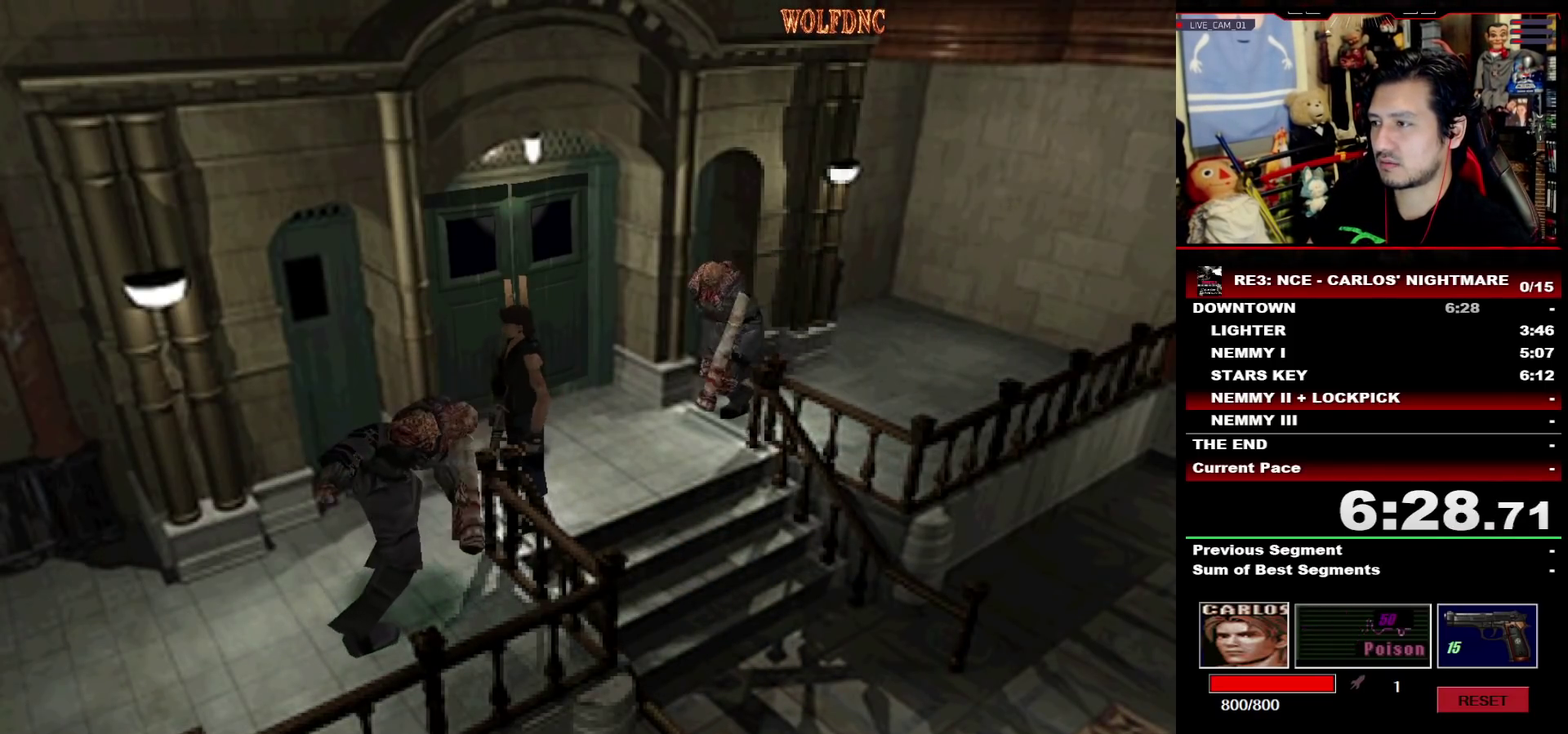
{"buttons": ["SQUARE", "DPAD_UP"], "events": []}